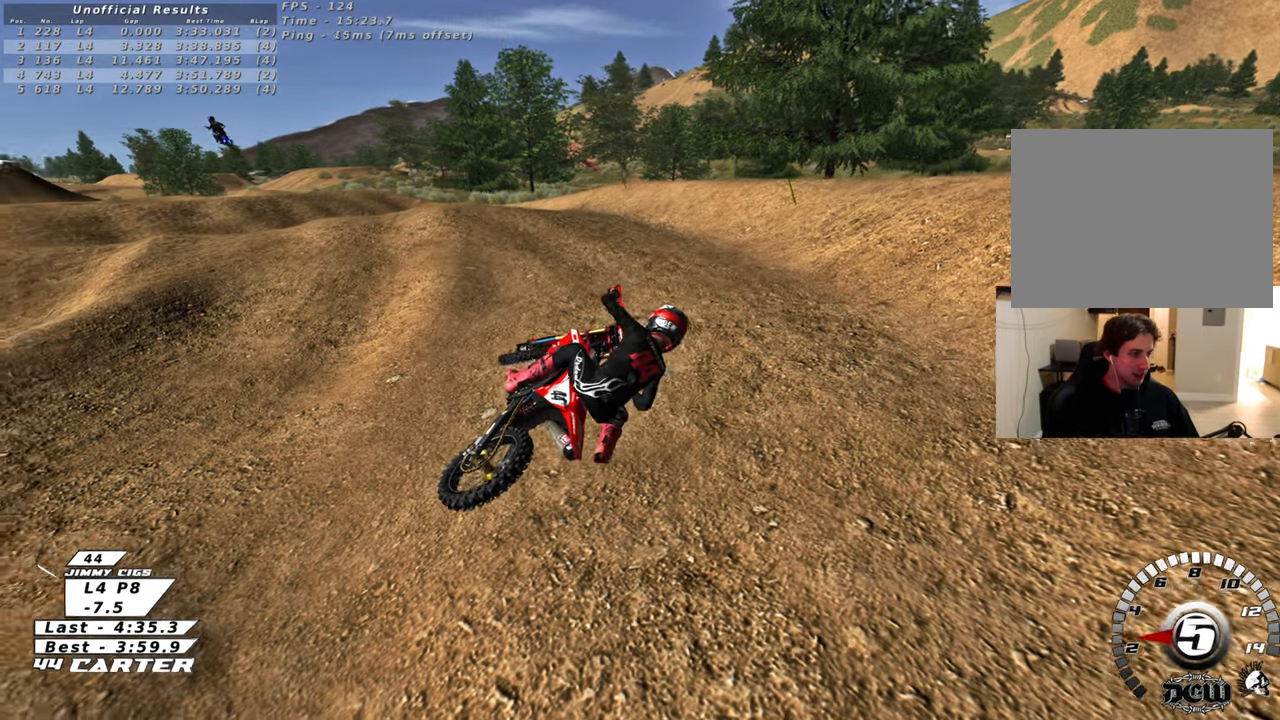
Gameplay with a controller (Xbox layout); each line is a JSON object with the inputs held at the frame after it. "events" lists button and stick changes between this image and that frame as [ms after this image, input, new state], when the widget could be followed in between.
{"buttons": ["B", "R2"], "left_stick": "down-left", "right_stick": "center", "events": [[150, "X", "down"], [283, "X", "up"], [367, "X", "down"], [467, "X", "up"]]}
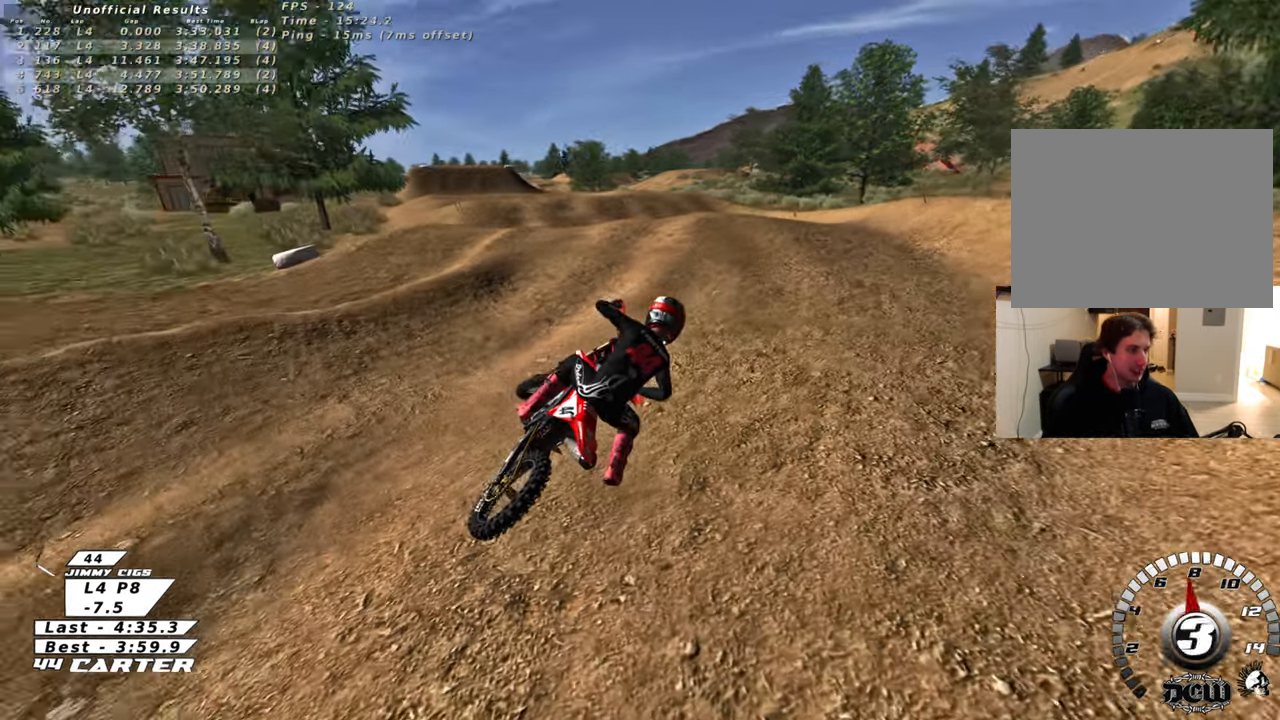
{"buttons": ["R2"], "left_stick": "center", "right_stick": "center", "events": [[50, "X", "down"], [100, "B", "up"], [150, "R2", "up"], [167, "B", "down"], [167, "X", "up"], [233, "B", "up"], [283, "X", "down"], [333, "left_stick", "center"], [367, "X", "up"], [483, "R2", "down"]]}
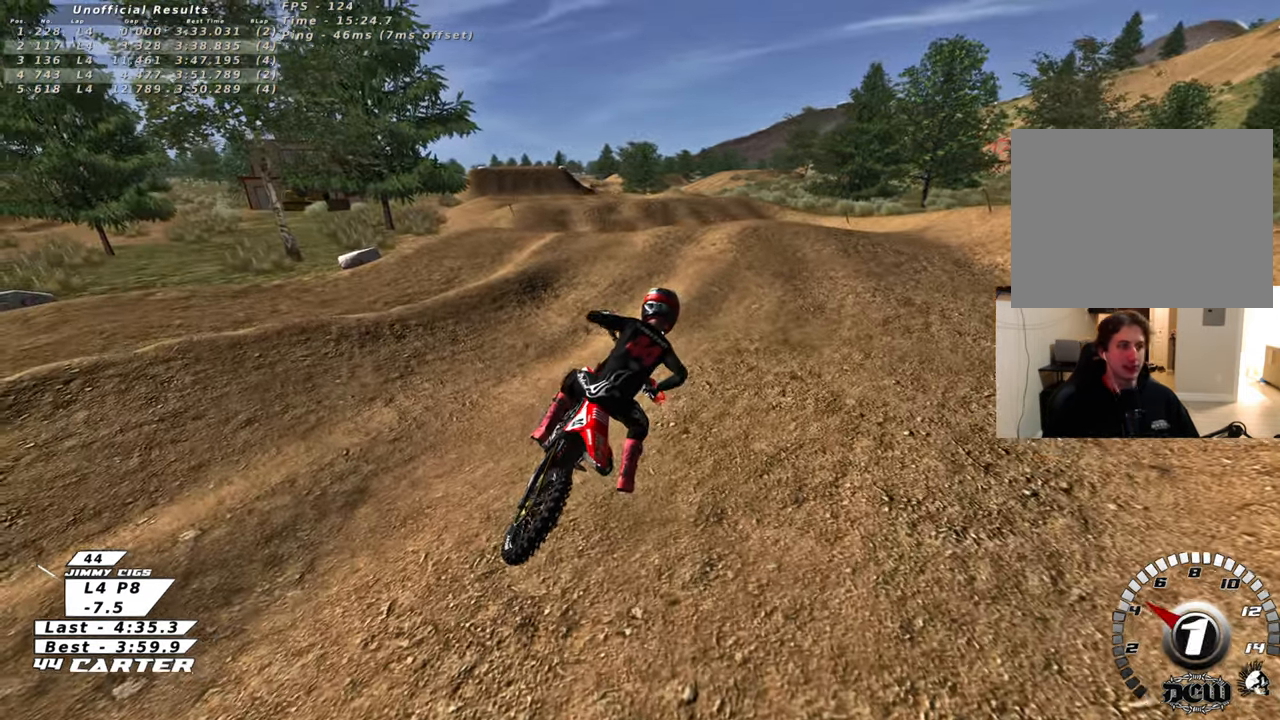
{"buttons": ["R2", "R3"], "left_stick": "up", "right_stick": "left", "events": [[83, "R3", "down"], [117, "left_stick", "up"], [150, "right_stick", "left"]]}
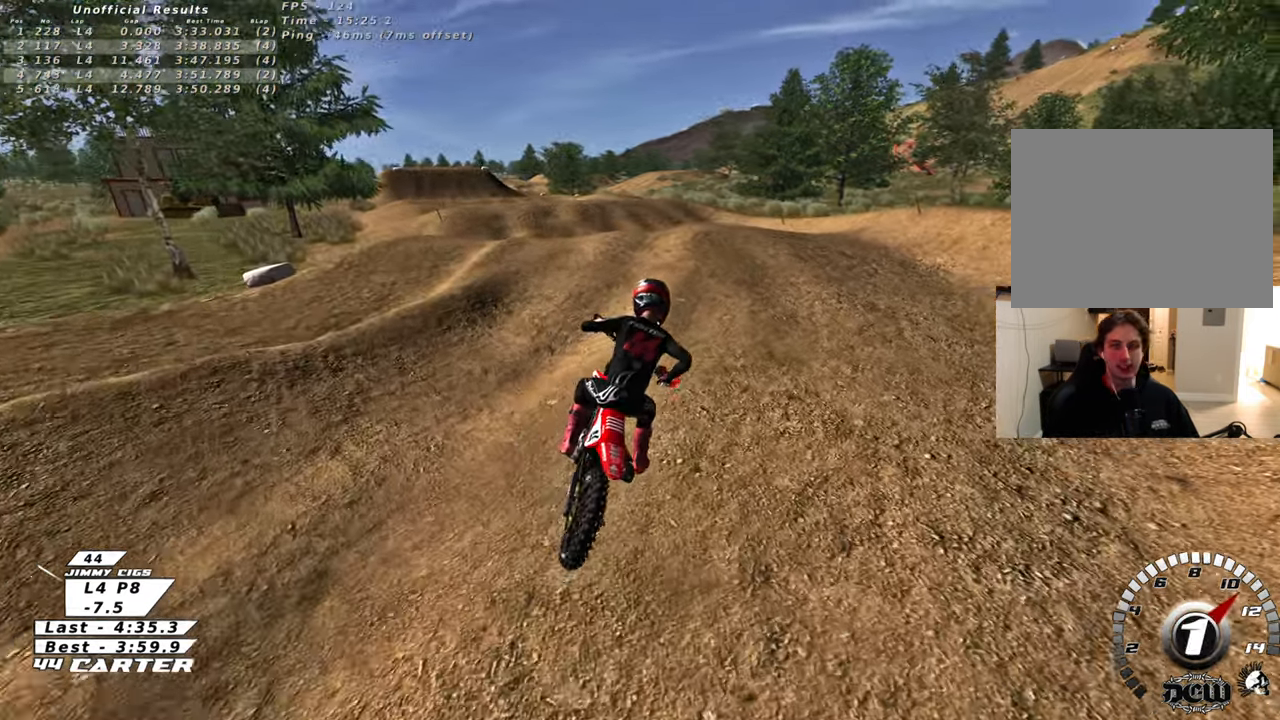
{"buttons": ["R2", "R3"], "left_stick": "up", "right_stick": "left", "events": []}
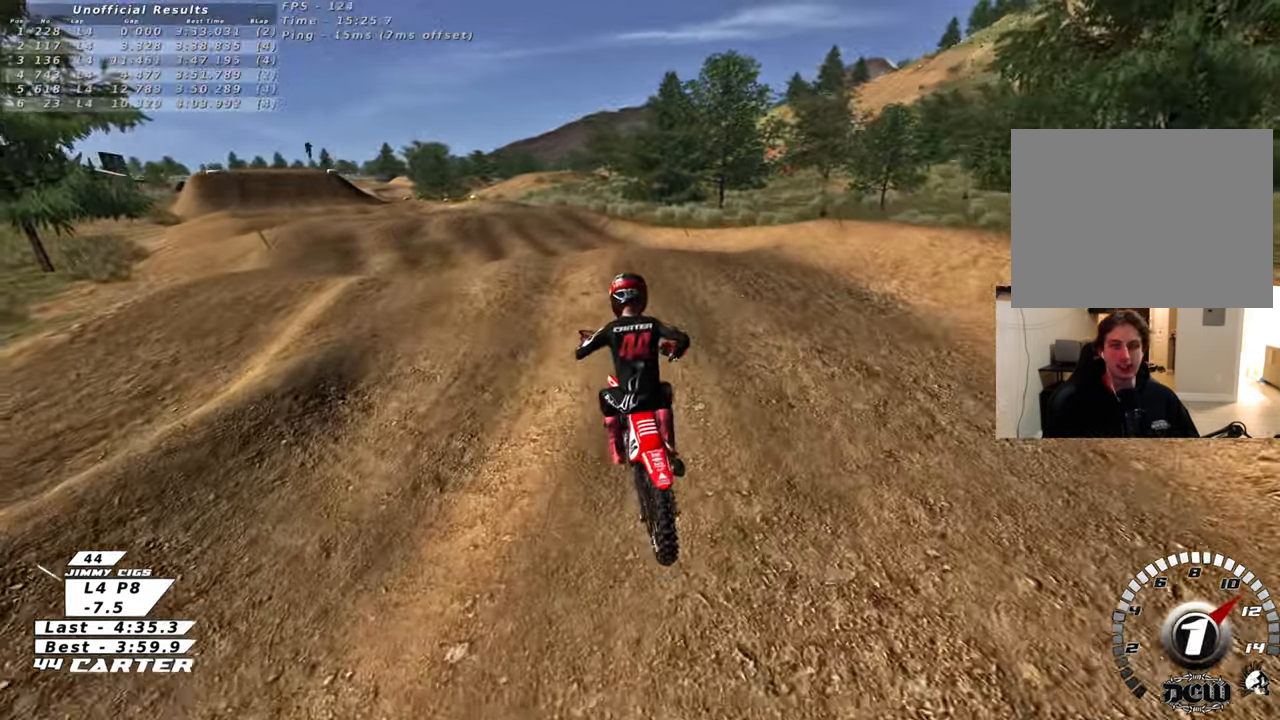
{"buttons": ["R3"], "left_stick": "up", "right_stick": "left", "events": [[500, "R2", "up"]]}
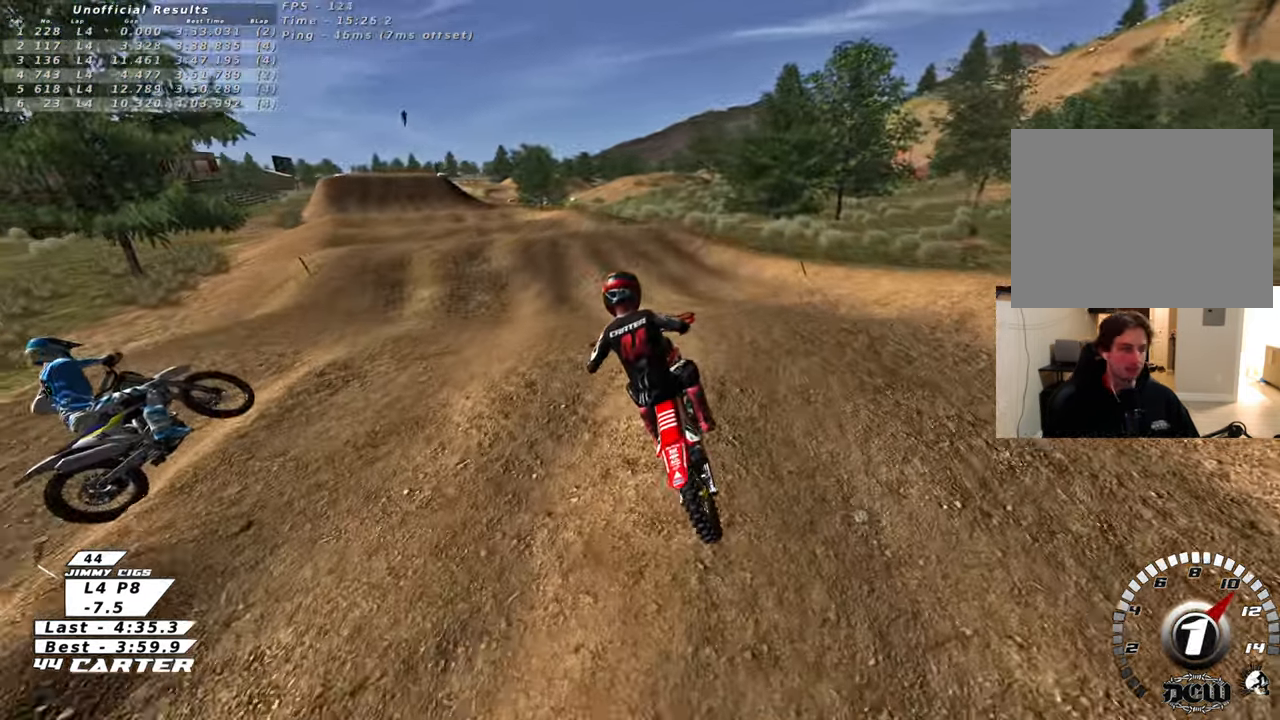
{"buttons": ["R2", "R3"], "left_stick": "down", "right_stick": "left", "events": [[100, "left_stick", "center"], [150, "left_stick", "down"], [417, "R2", "down"]]}
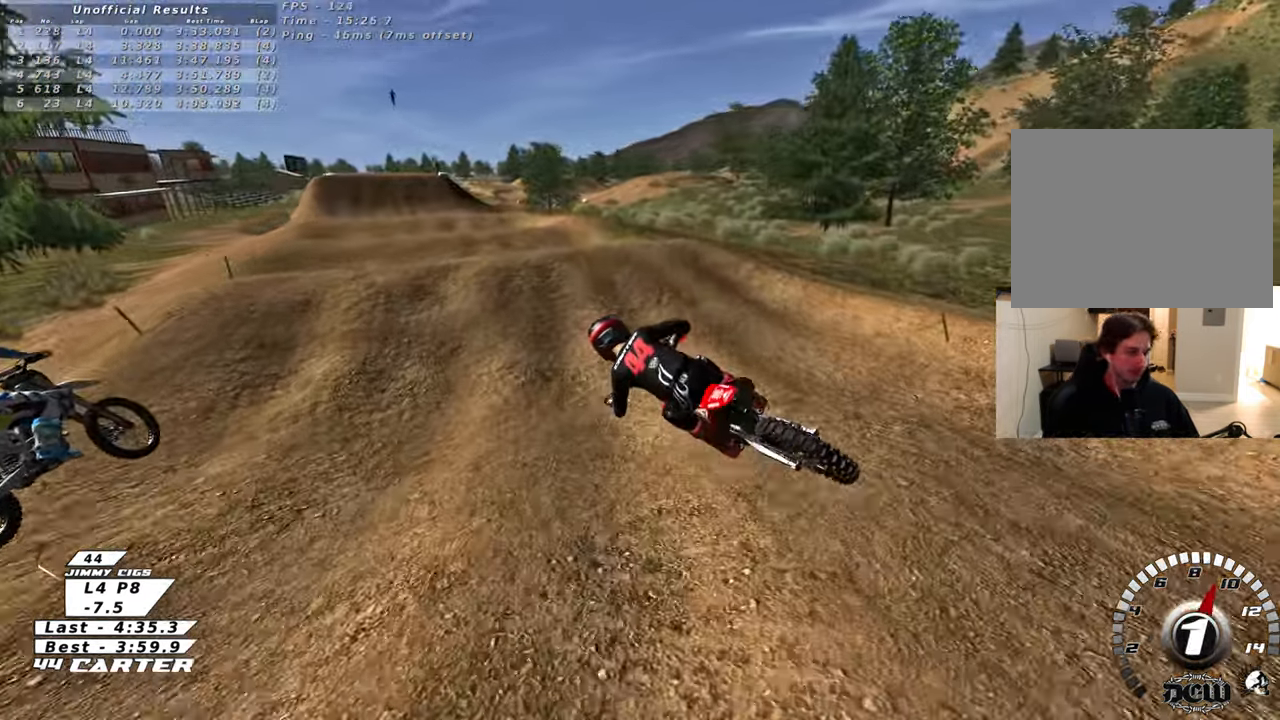
{"buttons": ["R2", "R3"], "left_stick": "up-right", "right_stick": "center", "events": [[67, "left_stick", "center"], [117, "left_stick", "left"], [150, "R2", "up"], [167, "left_stick", "up"], [217, "right_stick", "center"], [233, "left_stick", "up-right"], [433, "R2", "down"]]}
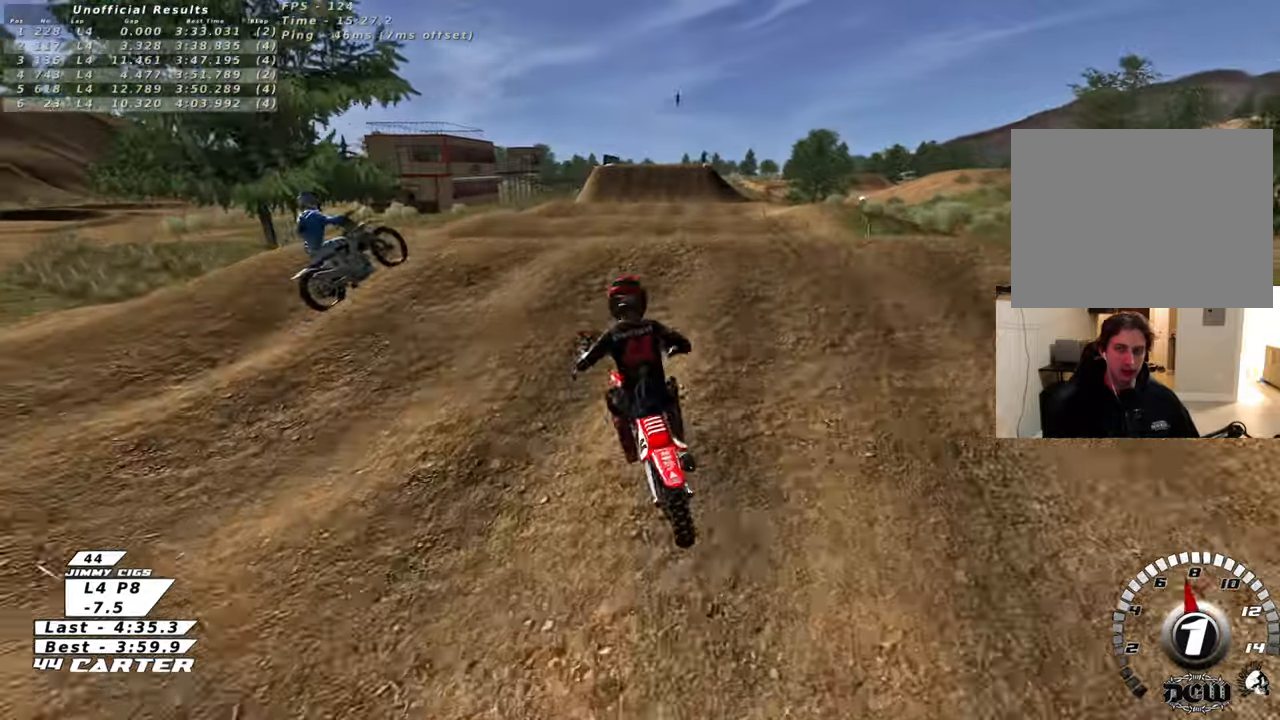
{"buttons": [], "left_stick": "up", "right_stick": "center", "events": [[117, "left_stick", "up"], [183, "right_stick", "up"], [250, "R3", "up"], [283, "right_stick", "center"], [300, "left_stick", "right"], [367, "left_stick", "up"], [483, "R2", "up"]]}
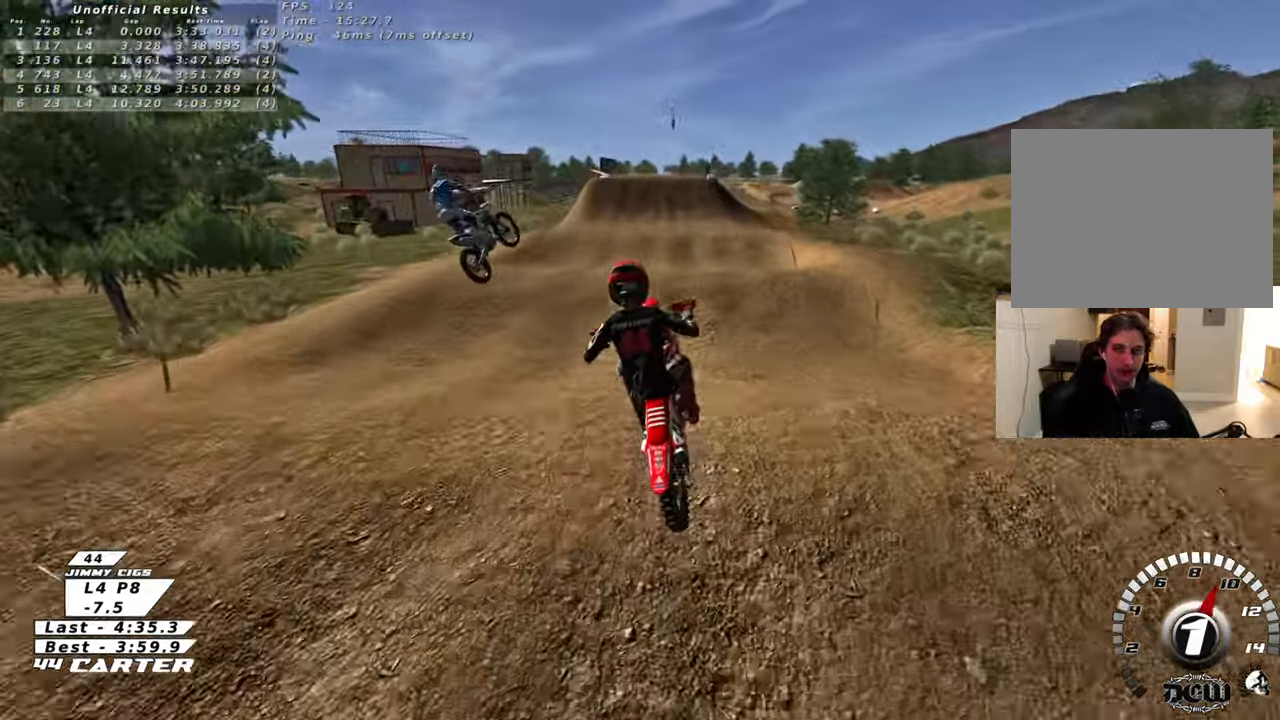
{"buttons": ["R2", "R3"], "left_stick": "up-right", "right_stick": "down-left", "events": [[17, "left_stick", "up-right"], [167, "right_stick", "down"], [250, "R3", "down"], [250, "right_stick", "down-left"], [467, "R2", "down"]]}
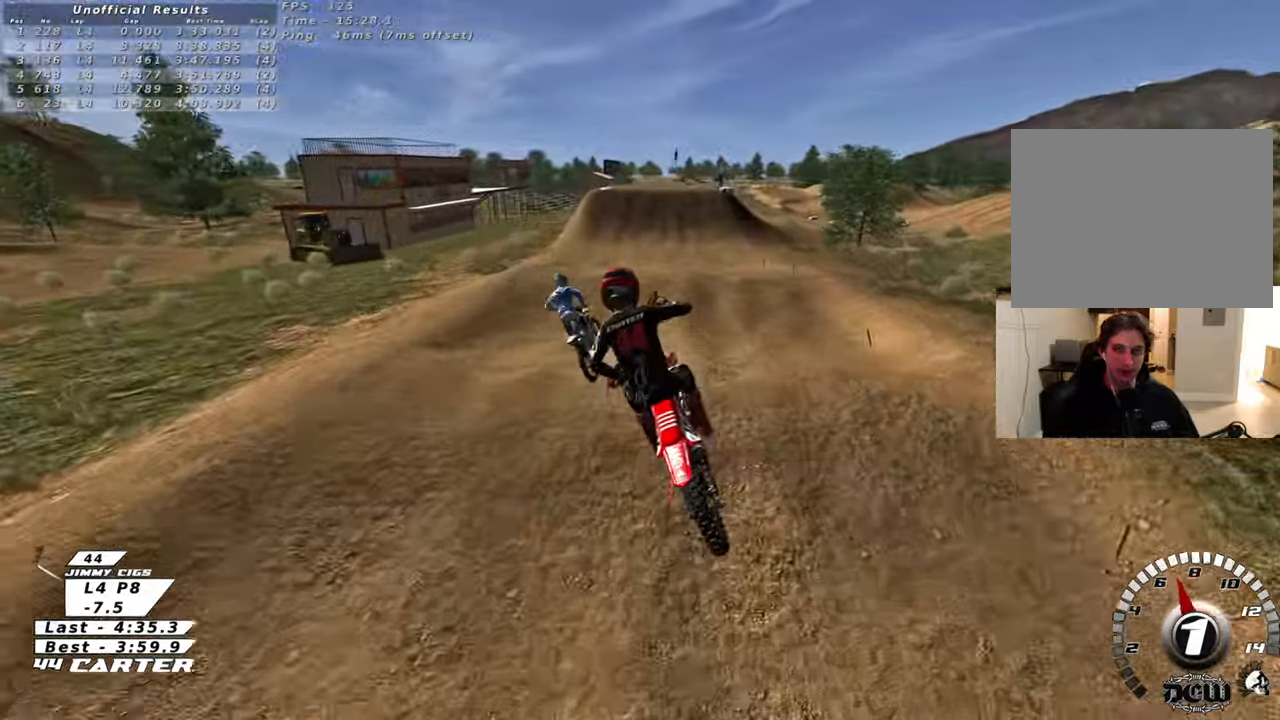
{"buttons": ["R2", "R3"], "left_stick": "up-right", "right_stick": "down-left", "events": []}
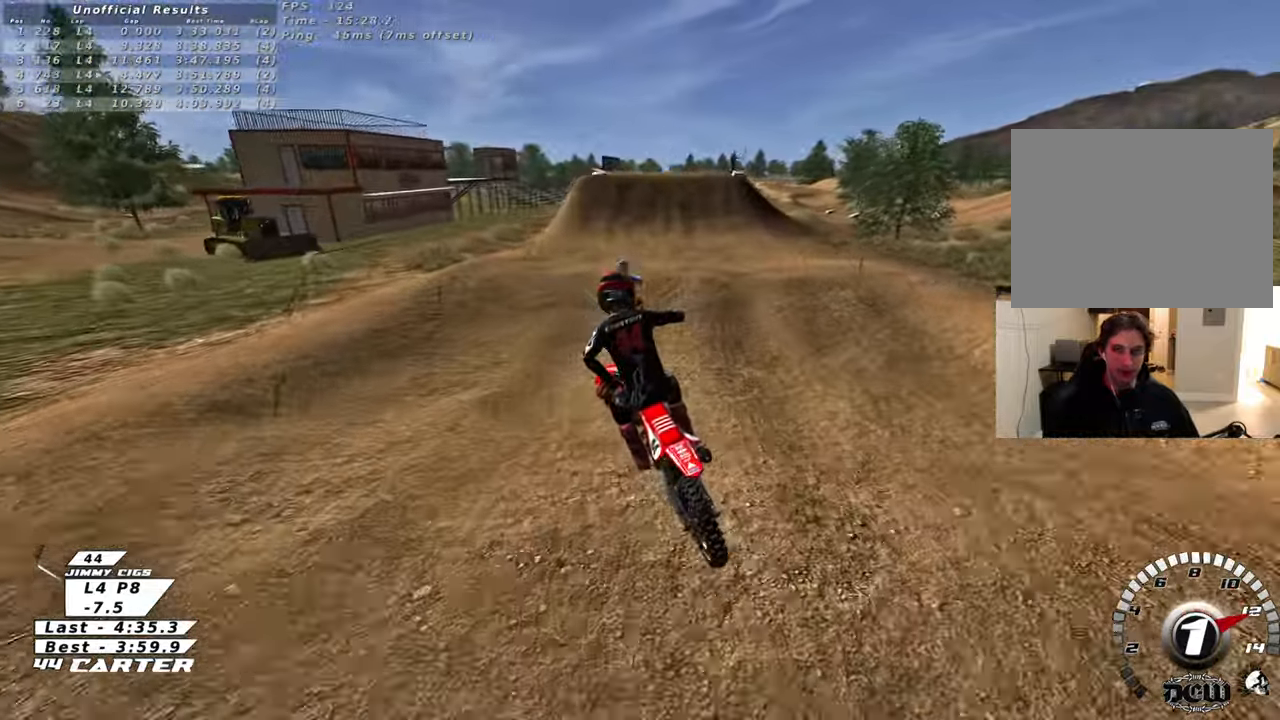
{"buttons": ["A", "R2"], "left_stick": "center", "right_stick": "center", "events": [[33, "left_stick", "up"], [50, "R3", "up"], [50, "right_stick", "left"], [150, "right_stick", "center"], [267, "A", "down"], [417, "A", "up"], [483, "A", "down"], [483, "left_stick", "center"]]}
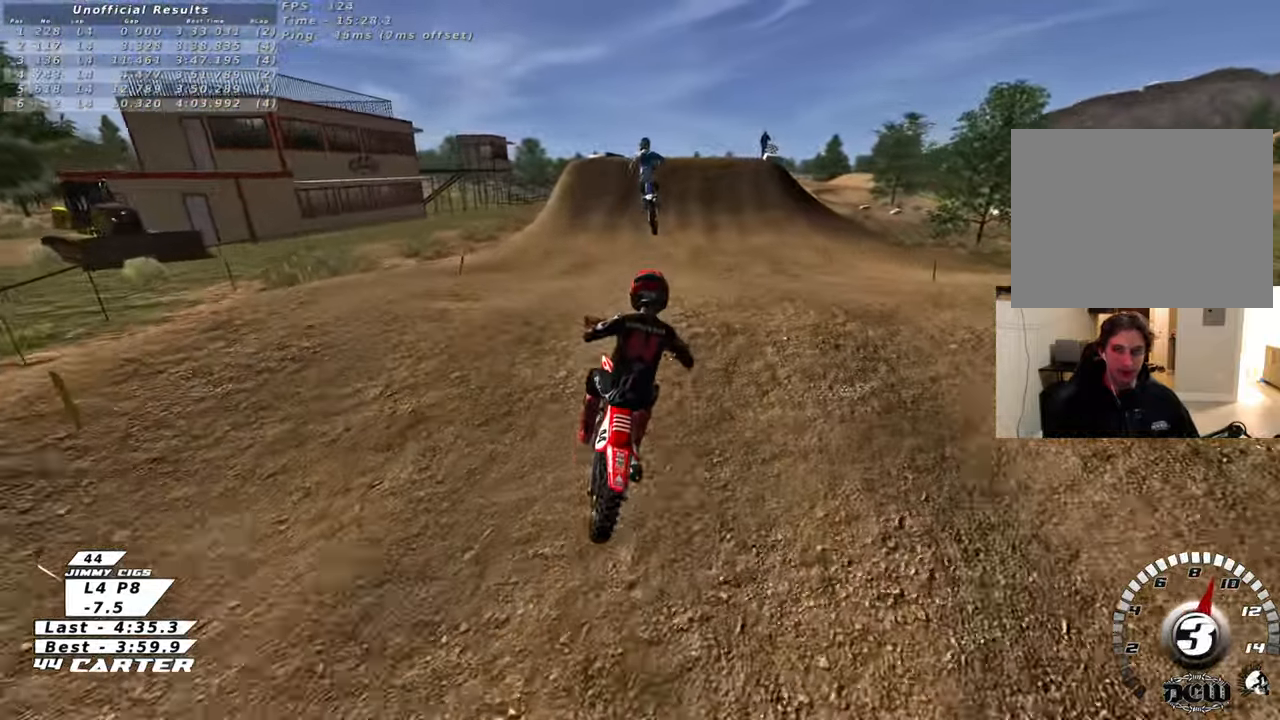
{"buttons": ["R2"], "left_stick": "down", "right_stick": "center", "events": [[50, "left_stick", "down"], [100, "A", "up"], [217, "R2", "up"], [333, "R2", "down"]]}
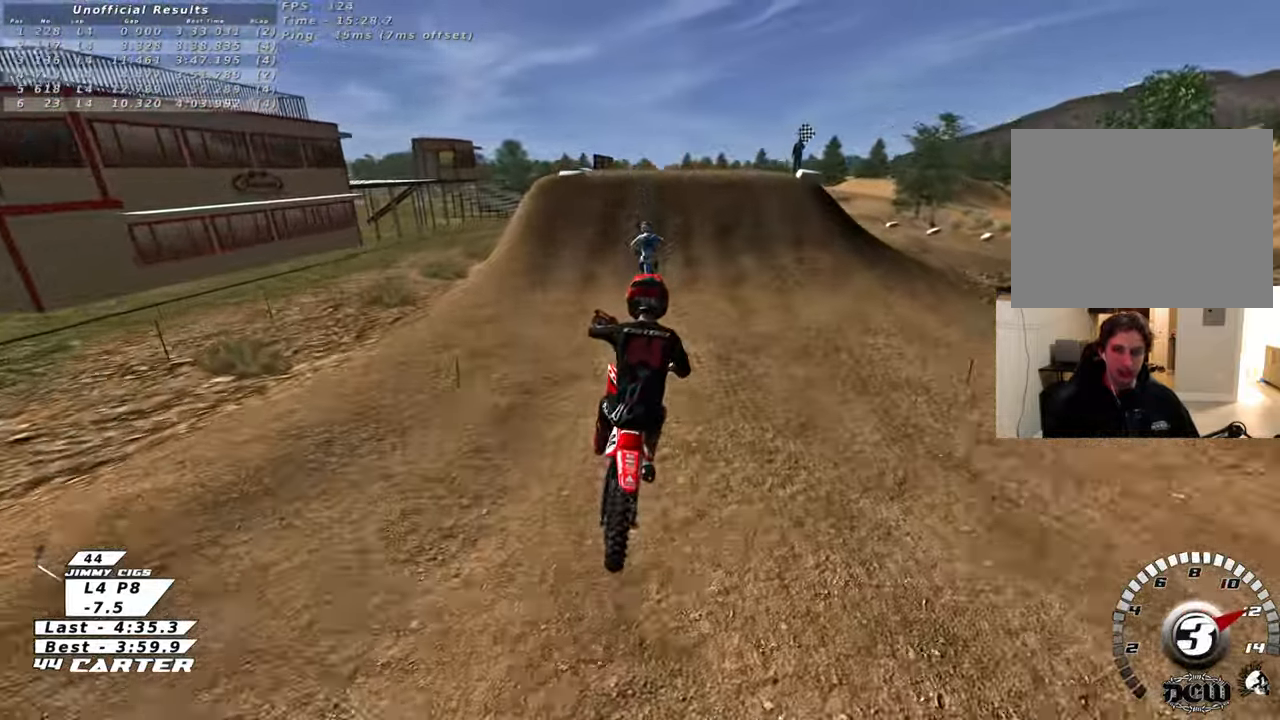
{"buttons": ["R2"], "left_stick": "up", "right_stick": "center", "events": [[233, "left_stick", "center"], [300, "left_stick", "up"]]}
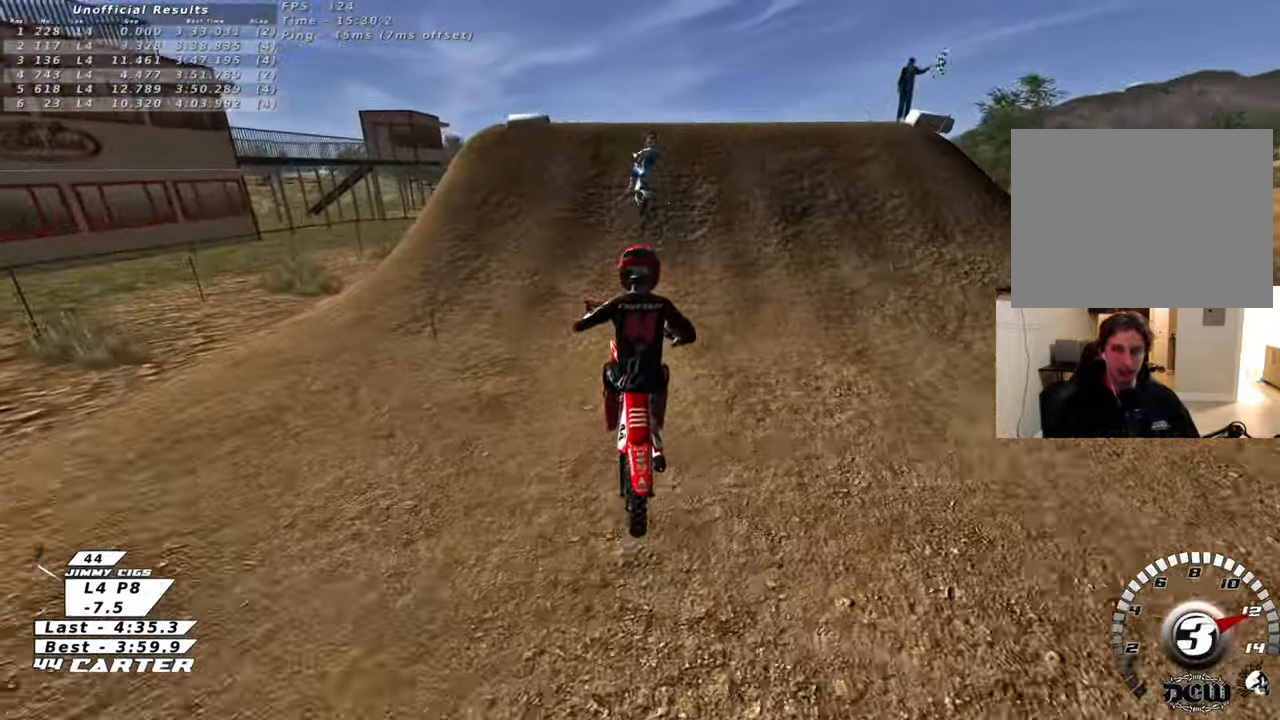
{"buttons": ["A", "R2"], "left_stick": "right", "right_stick": "center", "events": [[133, "left_stick", "center"], [250, "A", "down"], [300, "left_stick", "up"], [383, "A", "up"], [383, "left_stick", "up-right"], [467, "A", "down"], [483, "left_stick", "right"]]}
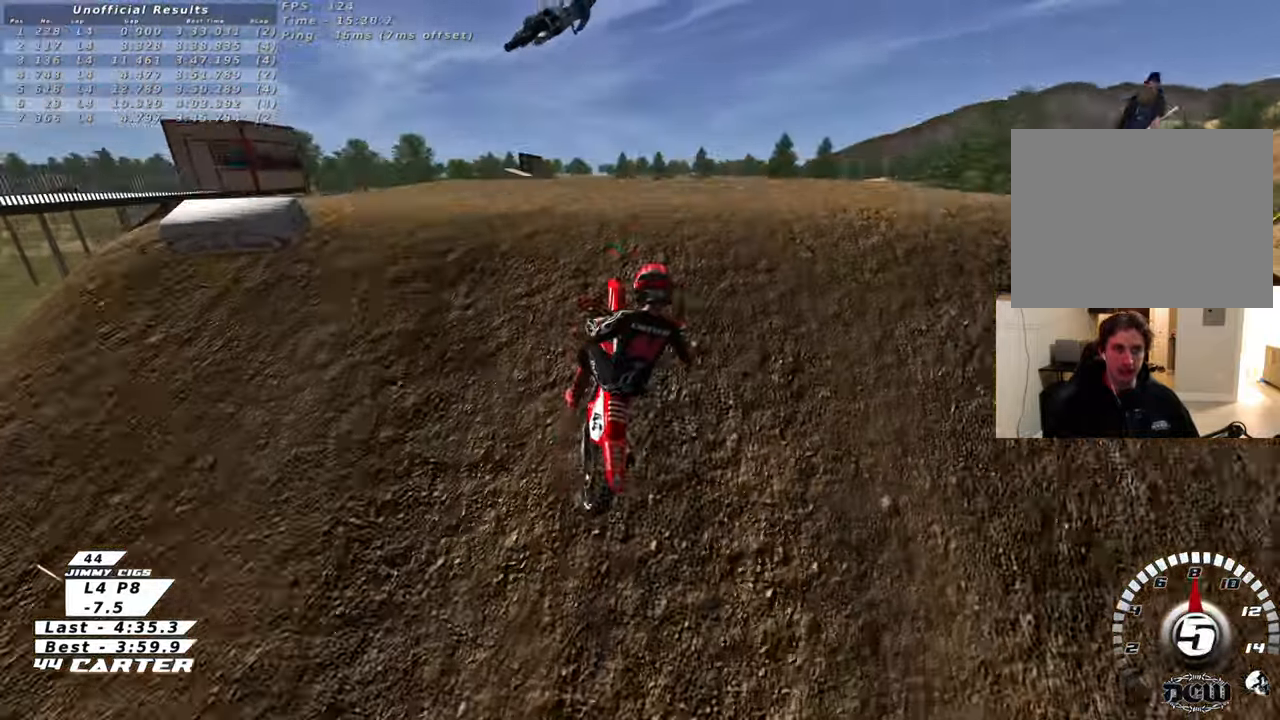
{"buttons": ["A", "R2"], "left_stick": "down", "right_stick": "center", "events": [[17, "R2", "up"], [33, "left_stick", "down-right"], [67, "A", "up"], [117, "left_stick", "down"], [350, "R2", "down"], [500, "A", "down"]]}
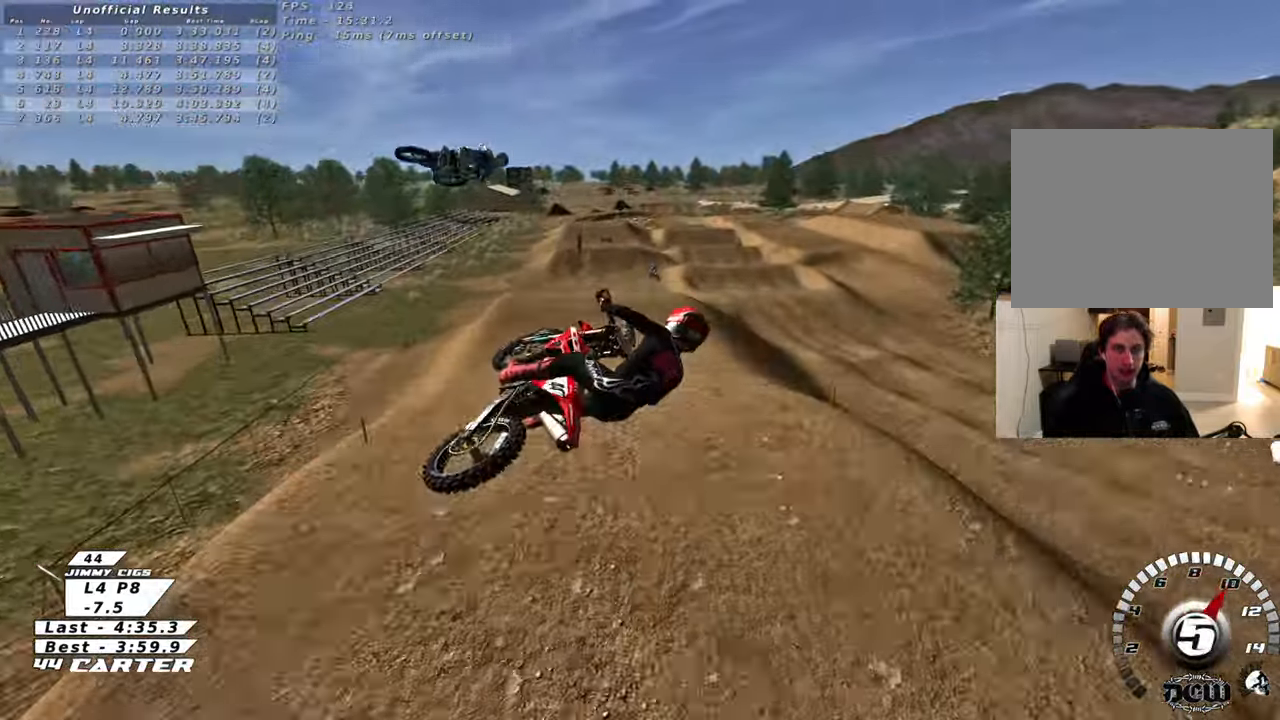
{"buttons": [], "left_stick": "down-right", "right_stick": "center", "events": [[33, "left_stick", "down-right"], [100, "A", "up"], [233, "A", "down"], [333, "A", "up"], [400, "R2", "up"]]}
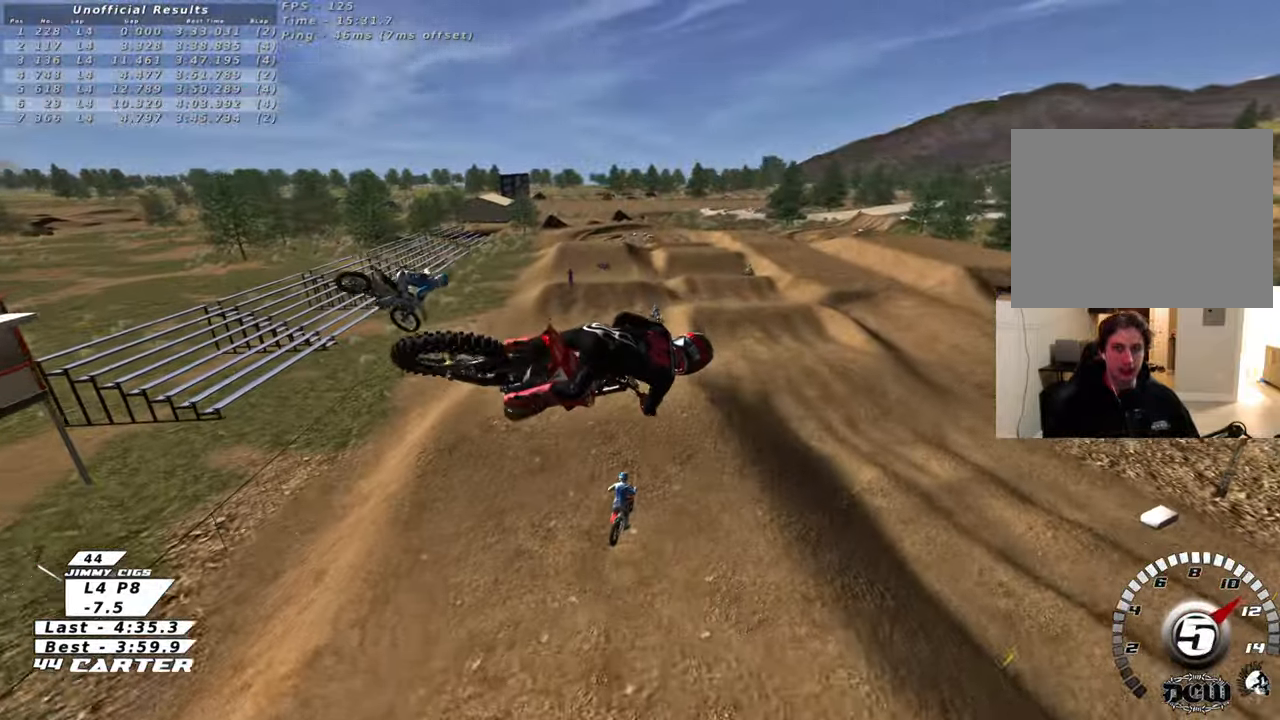
{"buttons": ["A", "R2"], "left_stick": "right", "right_stick": "center", "events": [[283, "R2", "down"], [350, "left_stick", "right"], [433, "A", "down"]]}
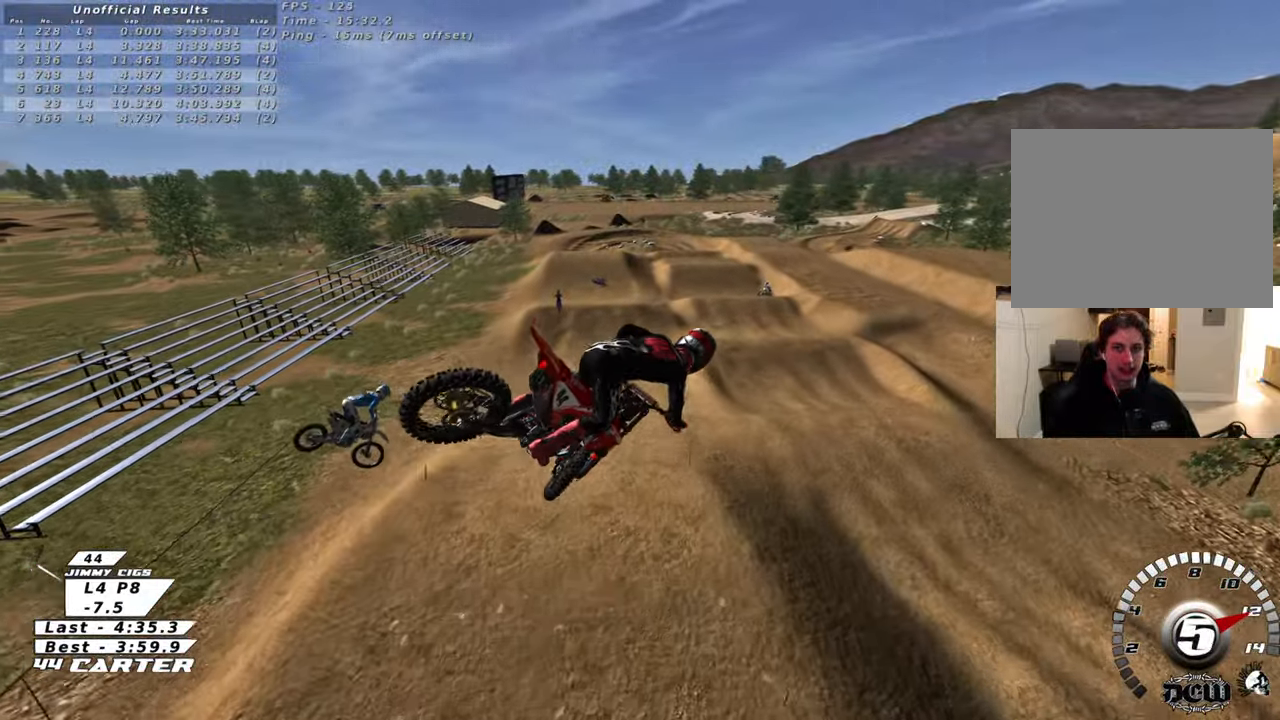
{"buttons": [], "left_stick": "up-left", "right_stick": "center", "events": [[17, "left_stick", "up-right"], [50, "A", "up"], [150, "A", "down"], [233, "left_stick", "up"], [267, "A", "up"], [333, "left_stick", "up-left"], [450, "R2", "up"]]}
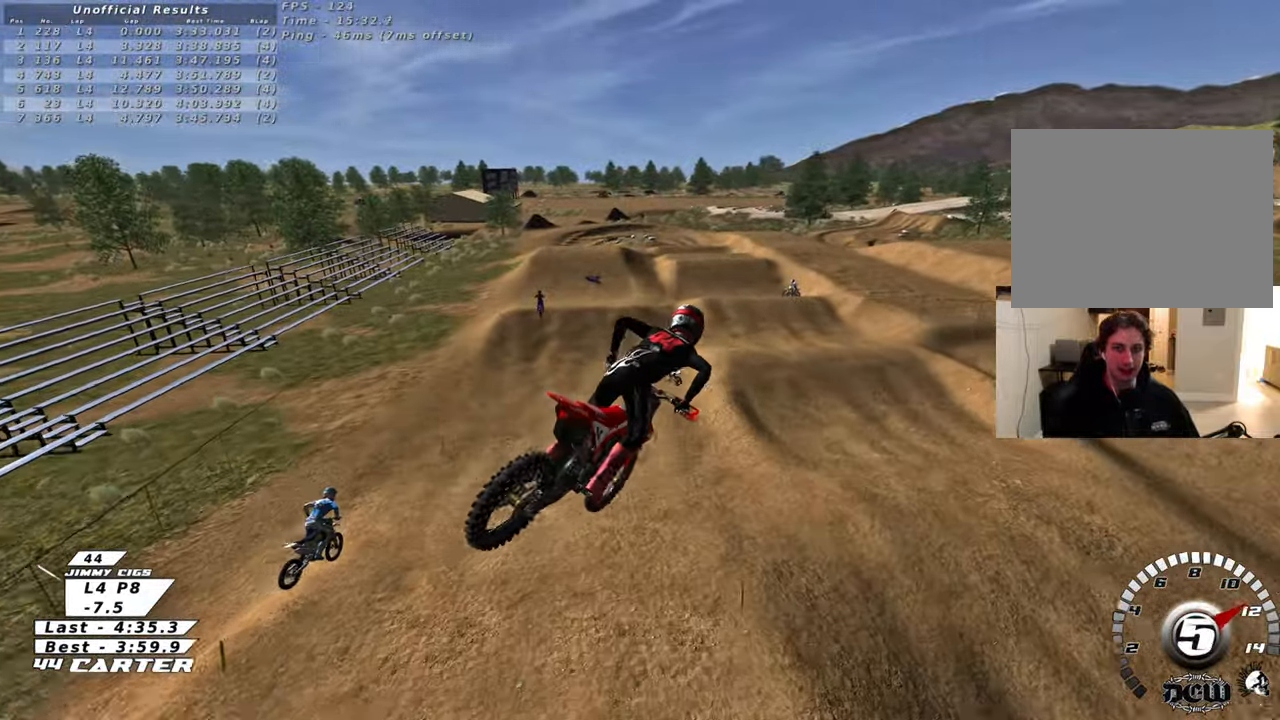
{"buttons": [], "left_stick": "up-left", "right_stick": "center", "events": [[183, "X", "down"], [283, "X", "up"], [383, "X", "down"], [483, "X", "up"]]}
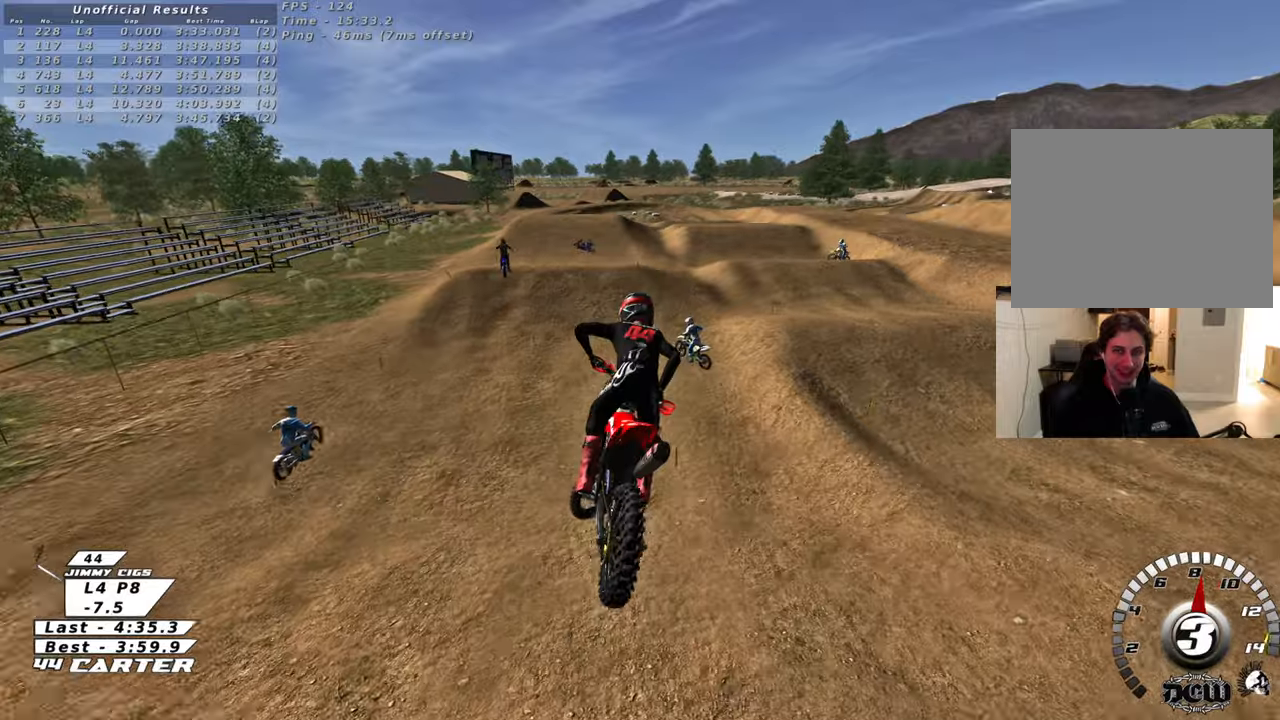
{"buttons": ["X"], "left_stick": "up", "right_stick": "center", "events": [[83, "X", "down"], [200, "X", "up"], [217, "left_stick", "up"], [300, "X", "down"], [400, "X", "up"], [500, "X", "down"]]}
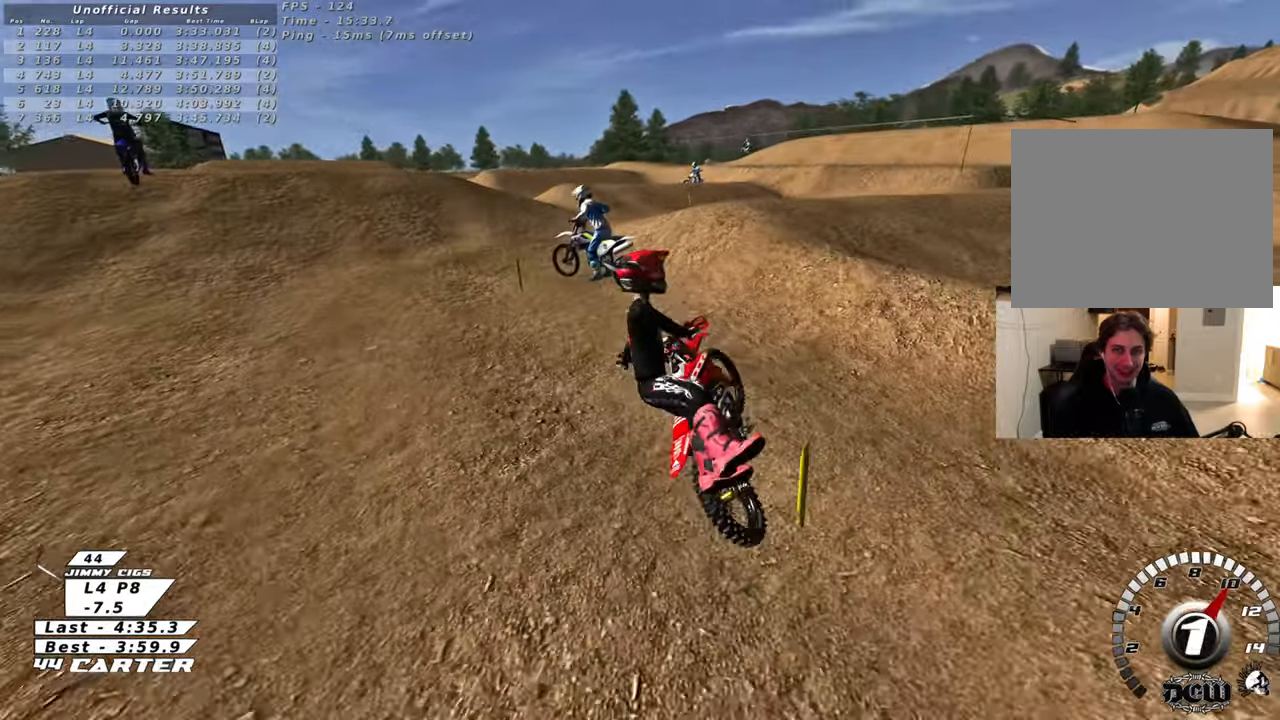
{"buttons": ["X"], "left_stick": "center", "right_stick": "center", "events": [[83, "X", "up"], [83, "left_stick", "up-left"], [183, "X", "down"], [217, "left_stick", "center"], [300, "X", "up"], [400, "X", "down"]]}
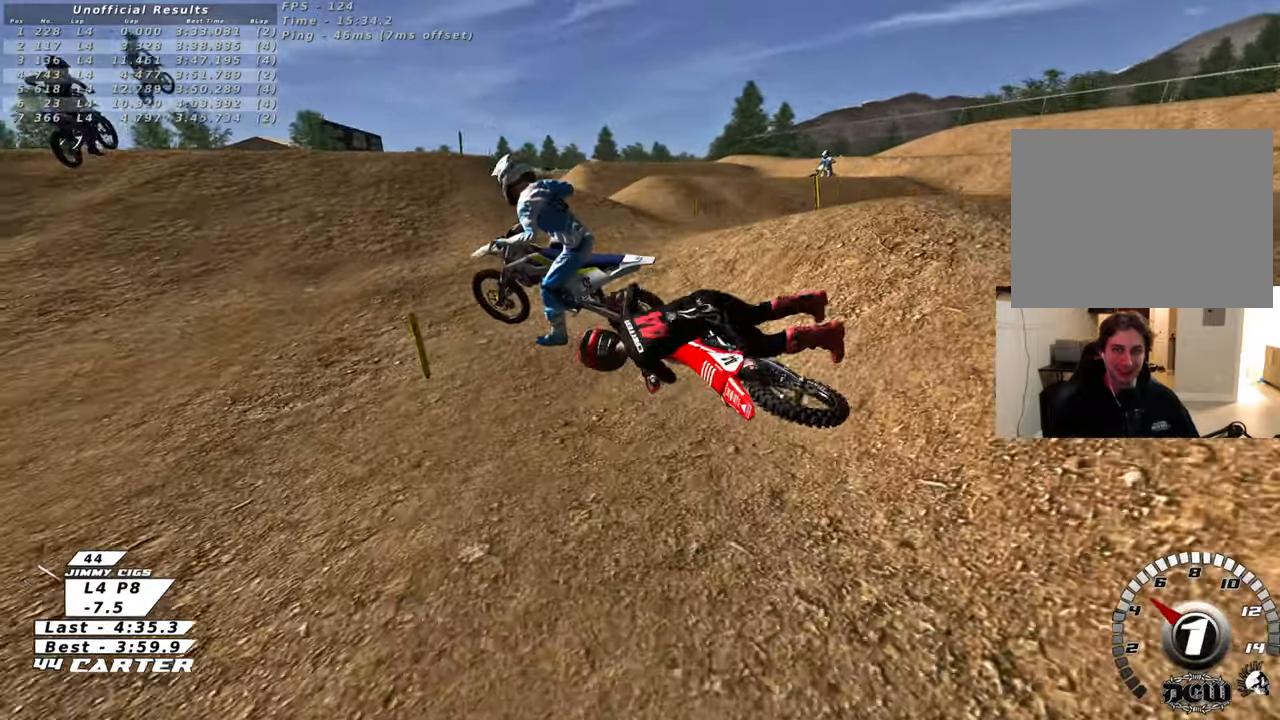
{"buttons": [], "left_stick": "center", "right_stick": "center", "events": [[17, "X", "up"], [150, "X", "down"], [250, "X", "up"], [383, "X", "down"], [500, "X", "up"]]}
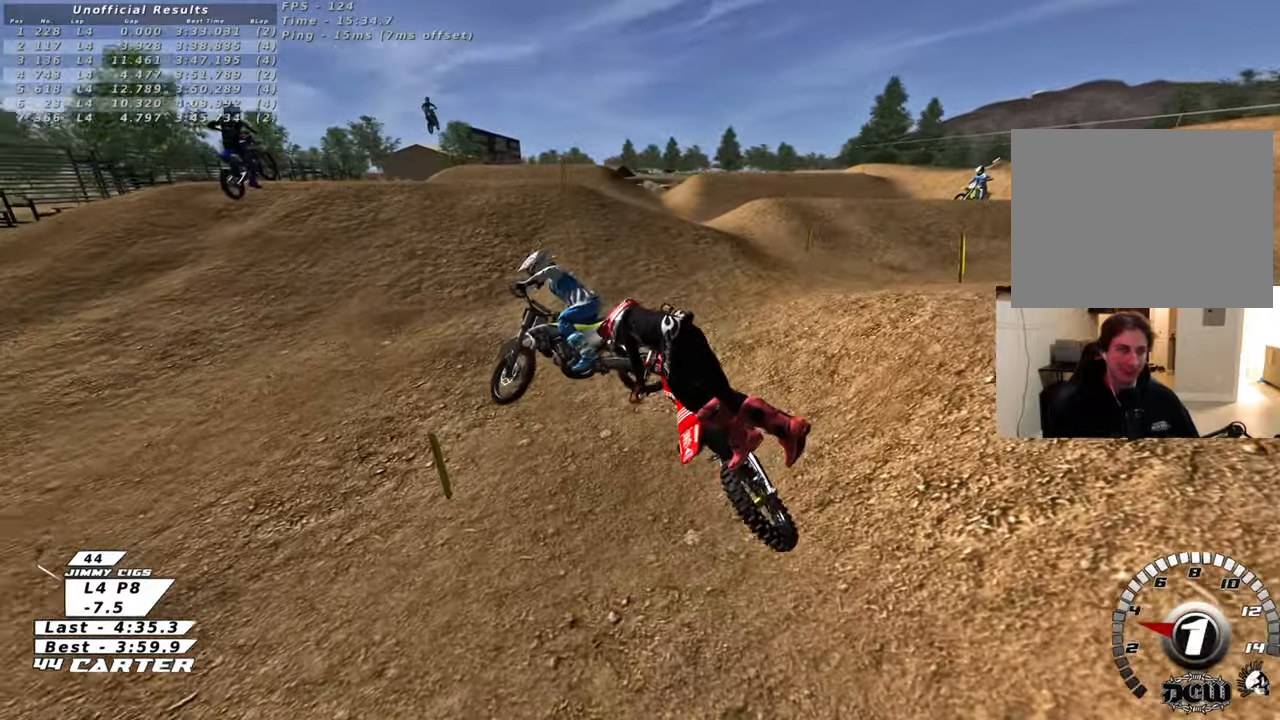
{"buttons": ["X"], "left_stick": "center", "right_stick": "center", "events": [[133, "X", "down"], [267, "X", "up"], [400, "X", "down"]]}
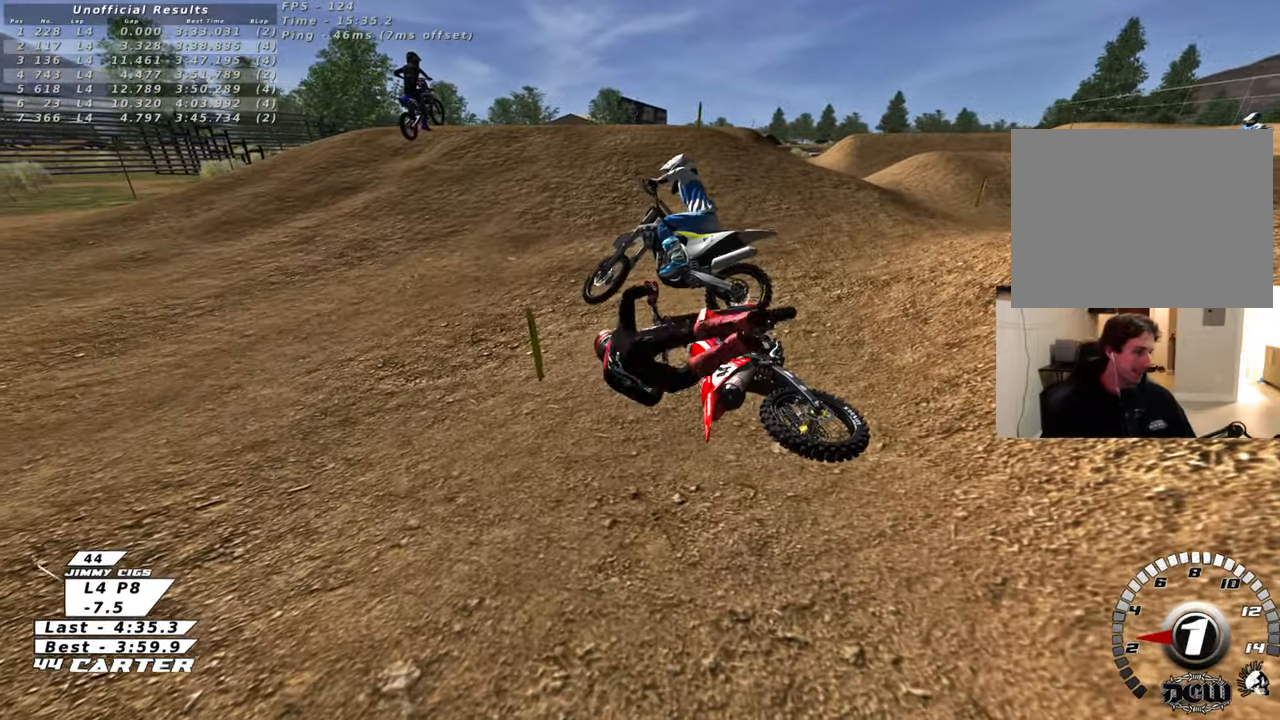
{"buttons": [], "left_stick": "center", "right_stick": "center", "events": [[50, "X", "up"], [200, "X", "down"], [333, "X", "up"]]}
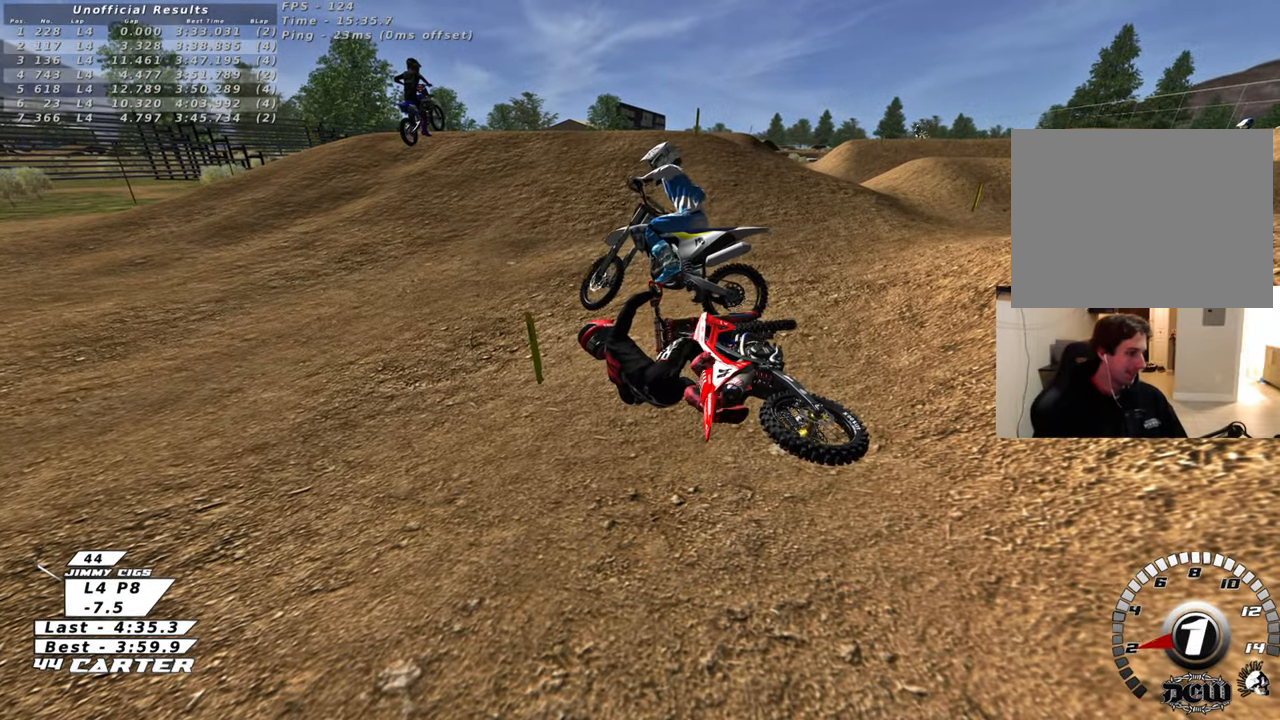
{"buttons": [], "left_stick": "center", "right_stick": "center", "events": [[17, "X", "down"], [167, "X", "up"]]}
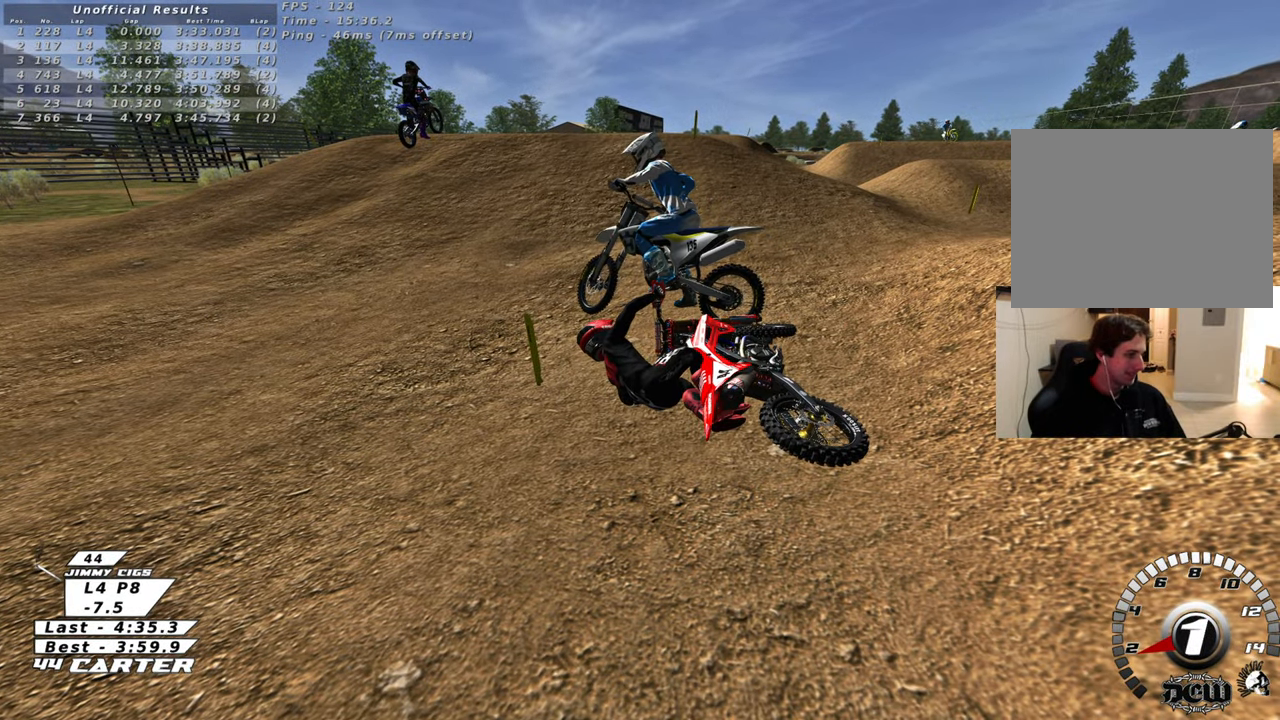
{"buttons": [], "left_stick": "up-left", "right_stick": "center", "events": [[400, "left_stick", "up-left"]]}
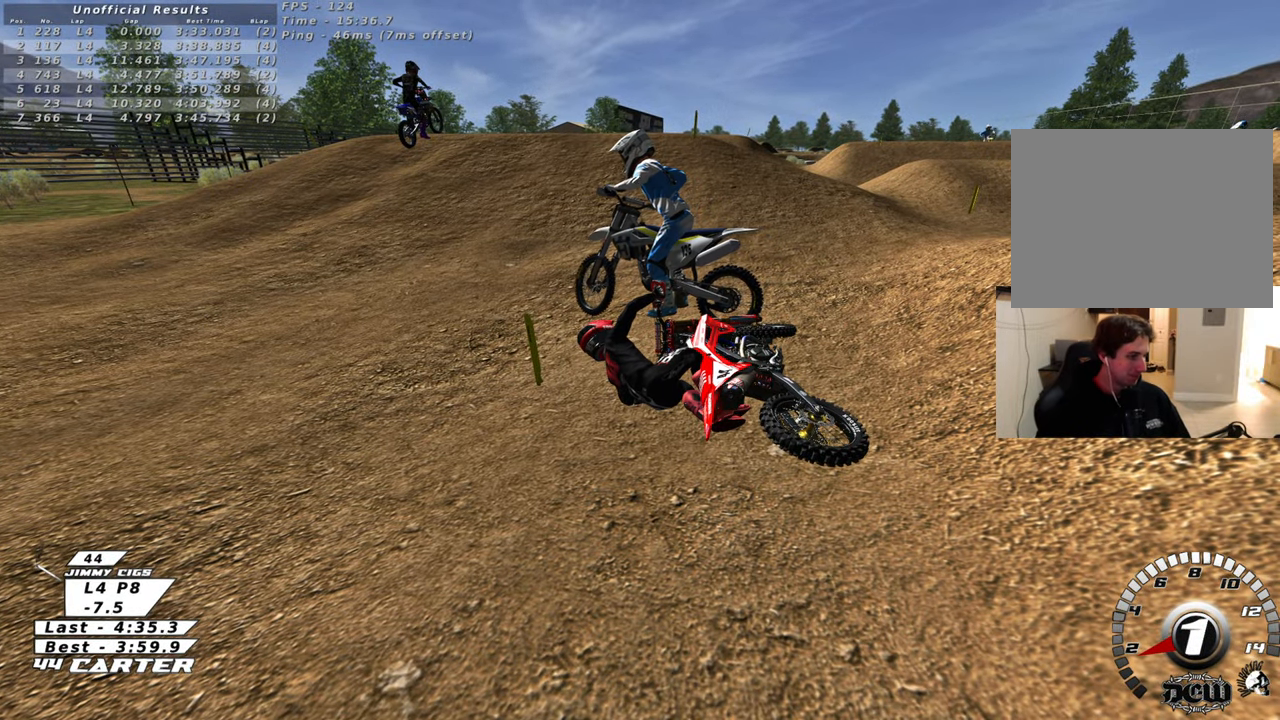
{"buttons": [], "left_stick": "up-left", "right_stick": "center", "events": [[350, "B", "down"], [483, "B", "up"]]}
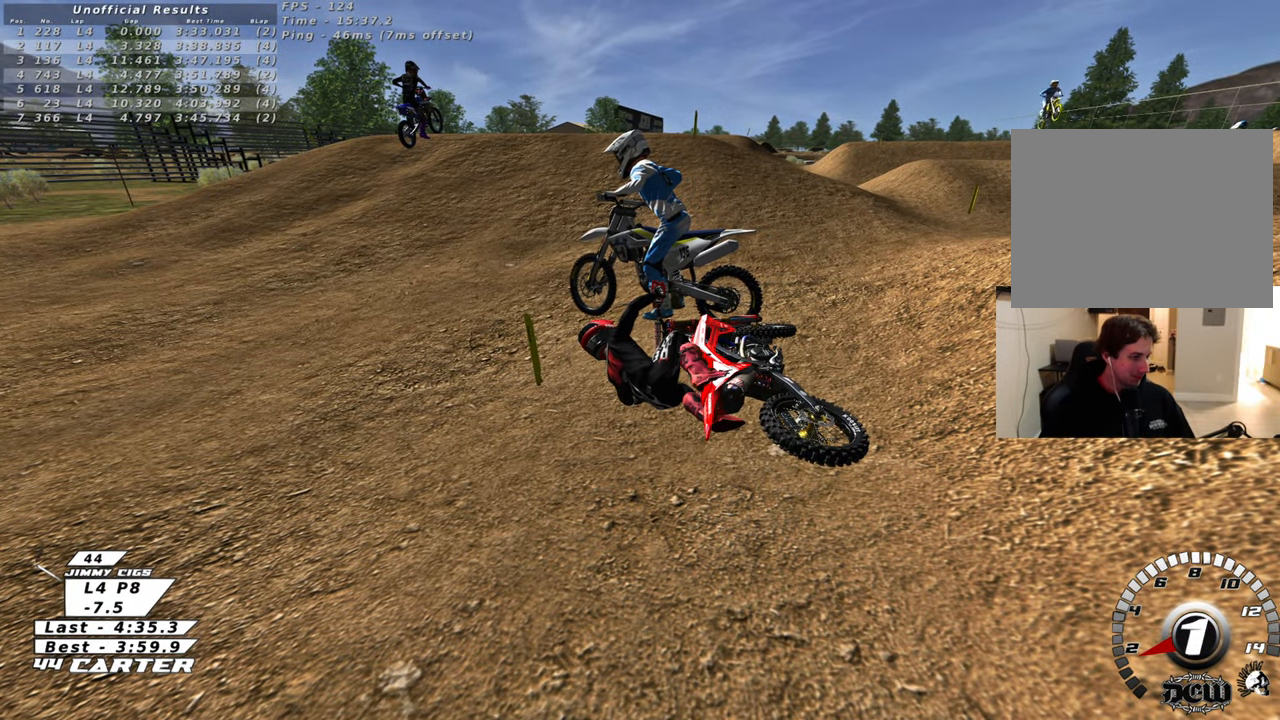
{"buttons": [], "left_stick": "up-left", "right_stick": "center", "events": []}
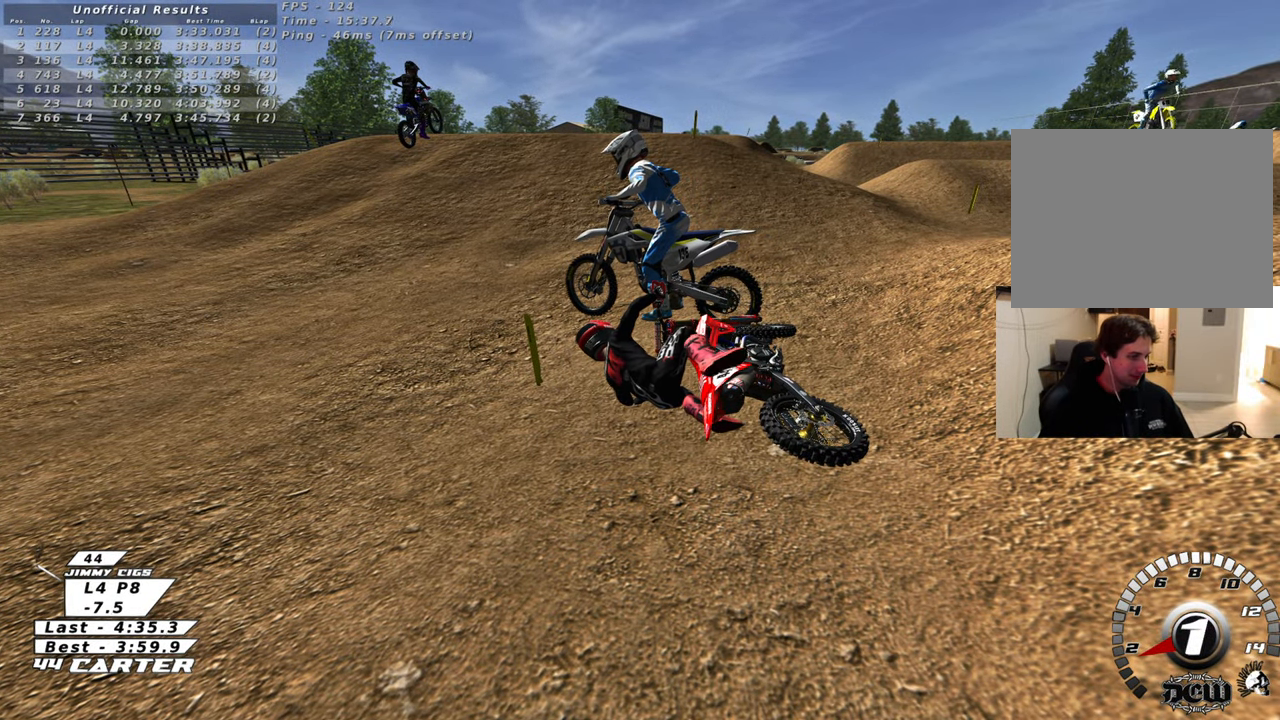
{"buttons": [], "left_stick": "up-left", "right_stick": "center", "events": []}
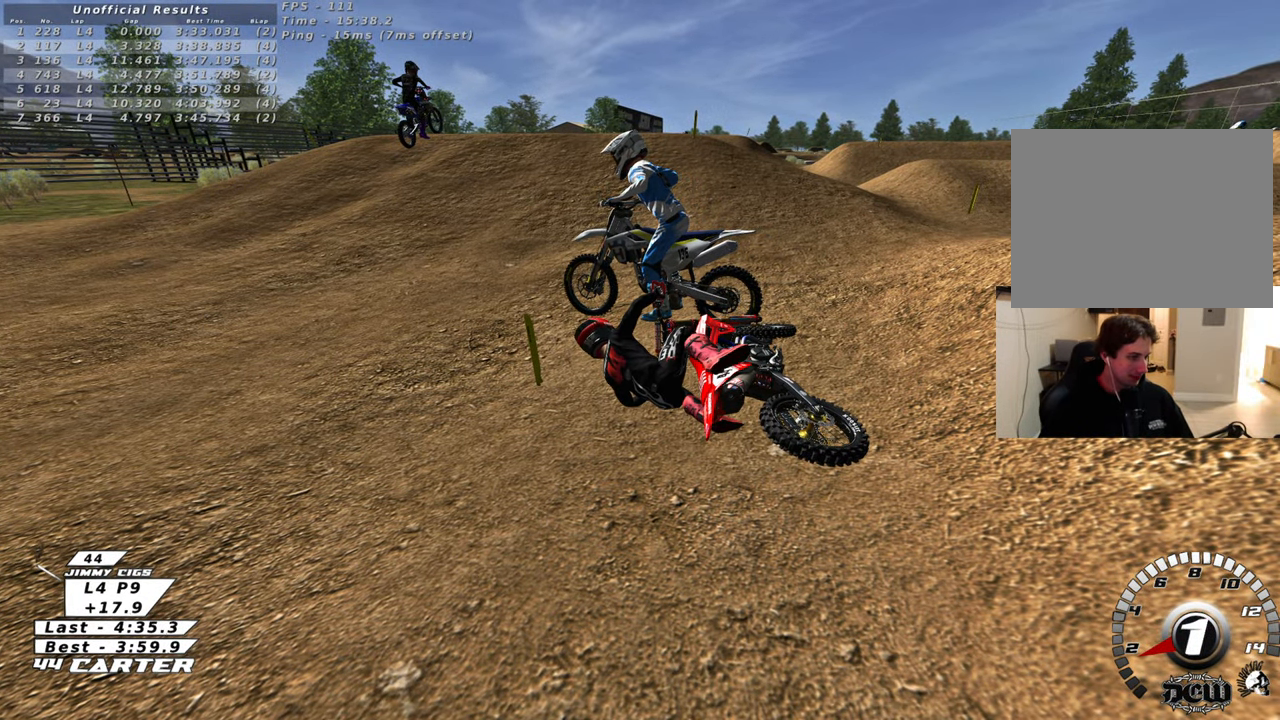
{"buttons": [], "left_stick": "down-left", "right_stick": "center", "events": [[200, "left_stick", "center"], [433, "left_stick", "down-left"]]}